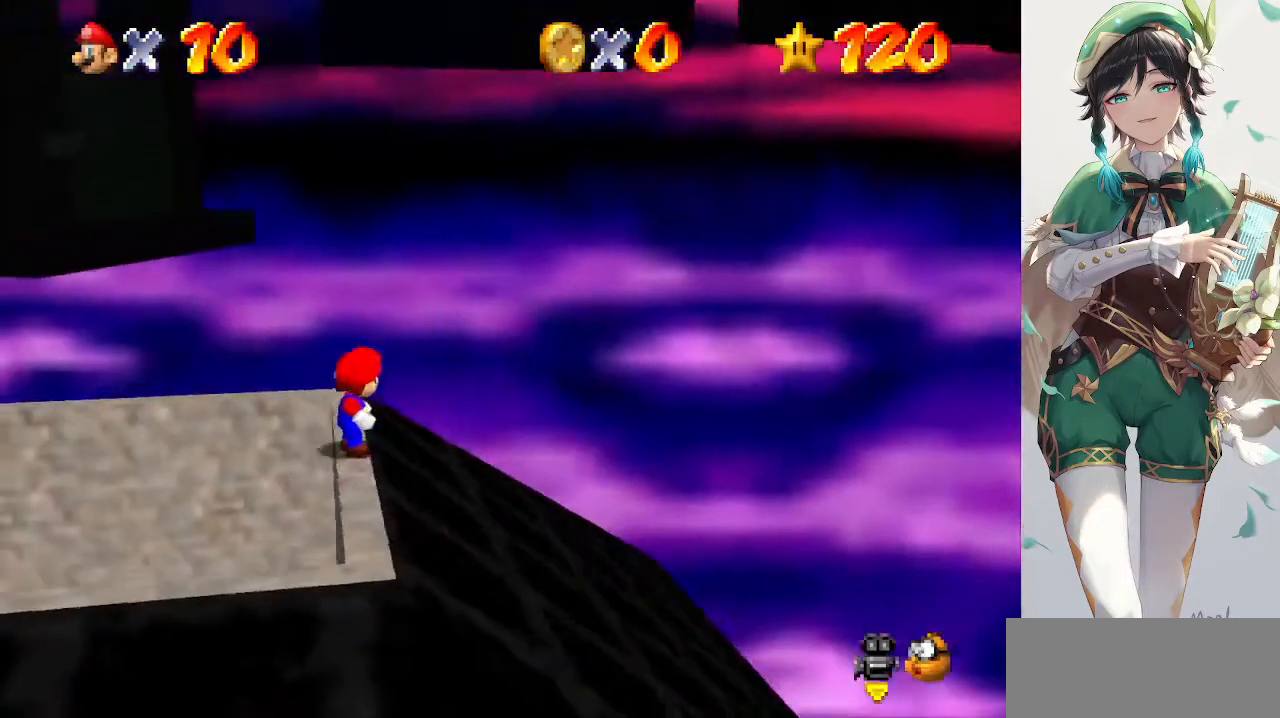
Gameplay with a controller (Nintendo layout); each line is a JSON object with the inputs held at the frame after it. "events" lists button and stick changes between this image and that frame as [ms after this image, input, new state], when the widget could be followed in between. Not read: L3 R3.
{"buttons": [], "left_stick": "right", "events": [[100, "B", "down"], [133, "B", "up"], [133, "left_stick", "right"]]}
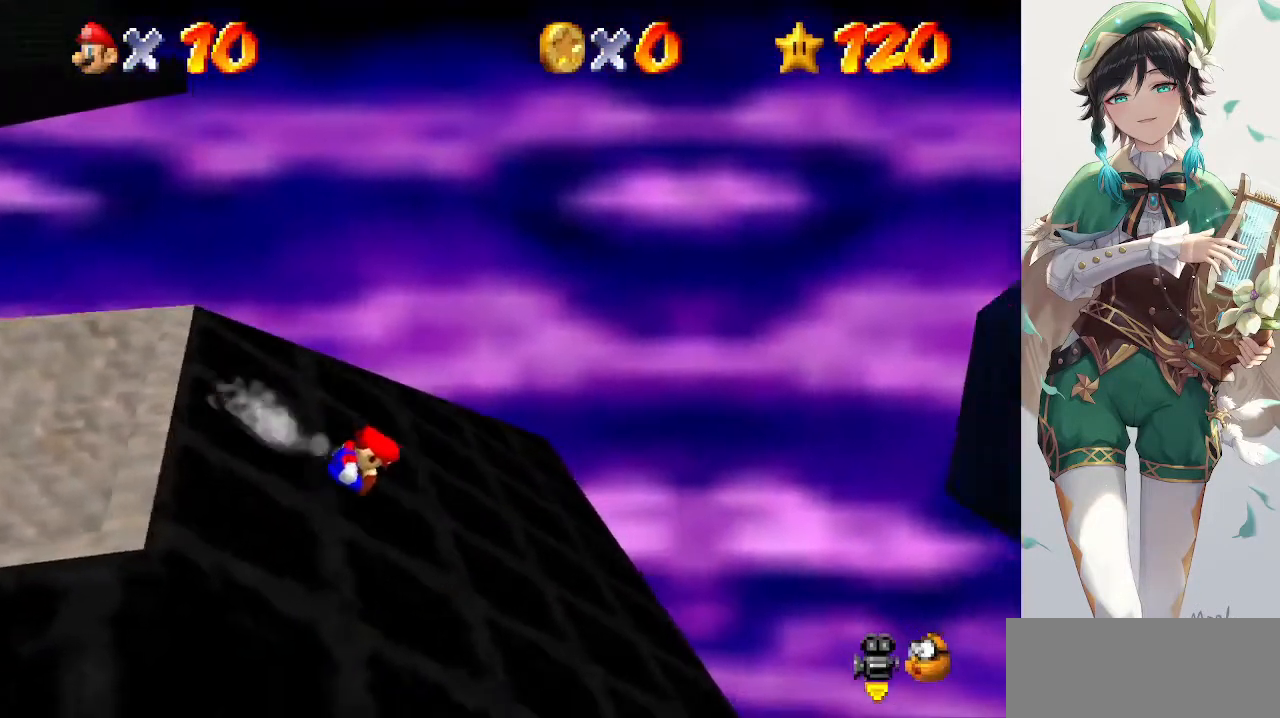
{"buttons": ["A"], "left_stick": "right", "events": [[267, "A", "down"]]}
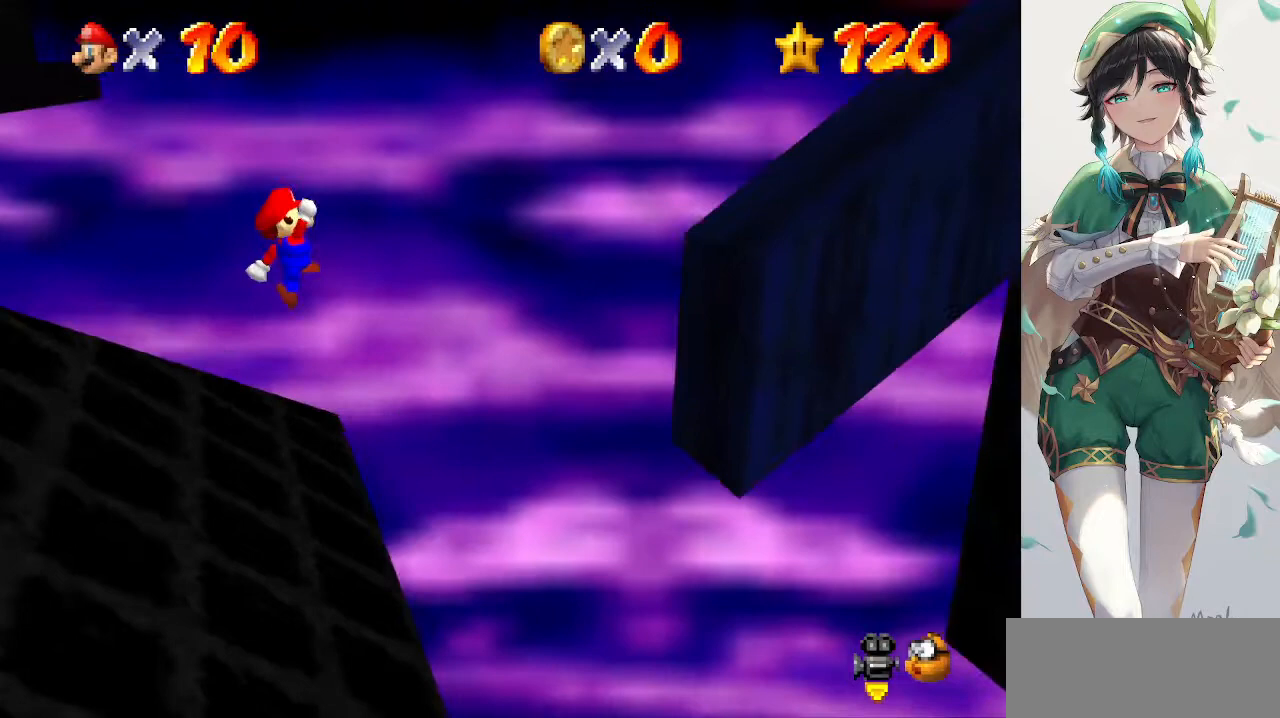
{"buttons": ["A", "B"], "left_stick": "right", "events": [[33, "left_stick", "left"], [300, "left_stick", "right"], [367, "B", "down"]]}
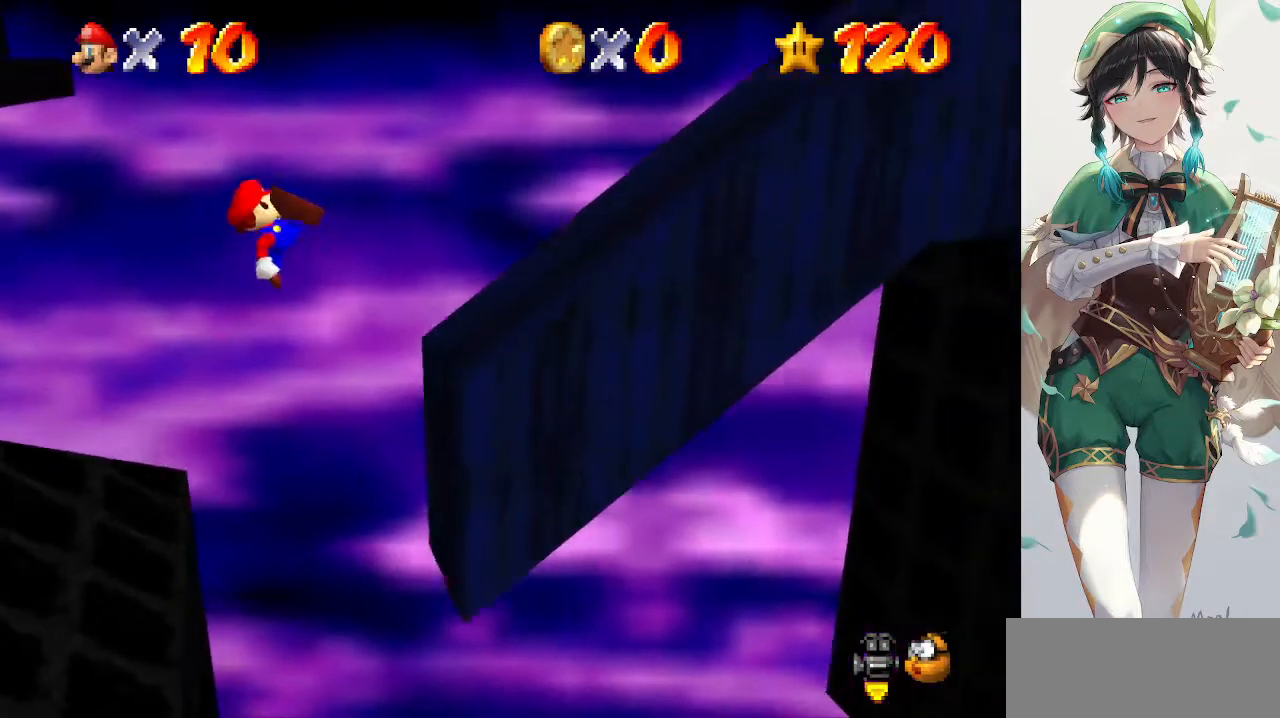
{"buttons": ["A"], "left_stick": "right", "events": [[33, "B", "up"], [400, "B", "down"], [500, "B", "up"]]}
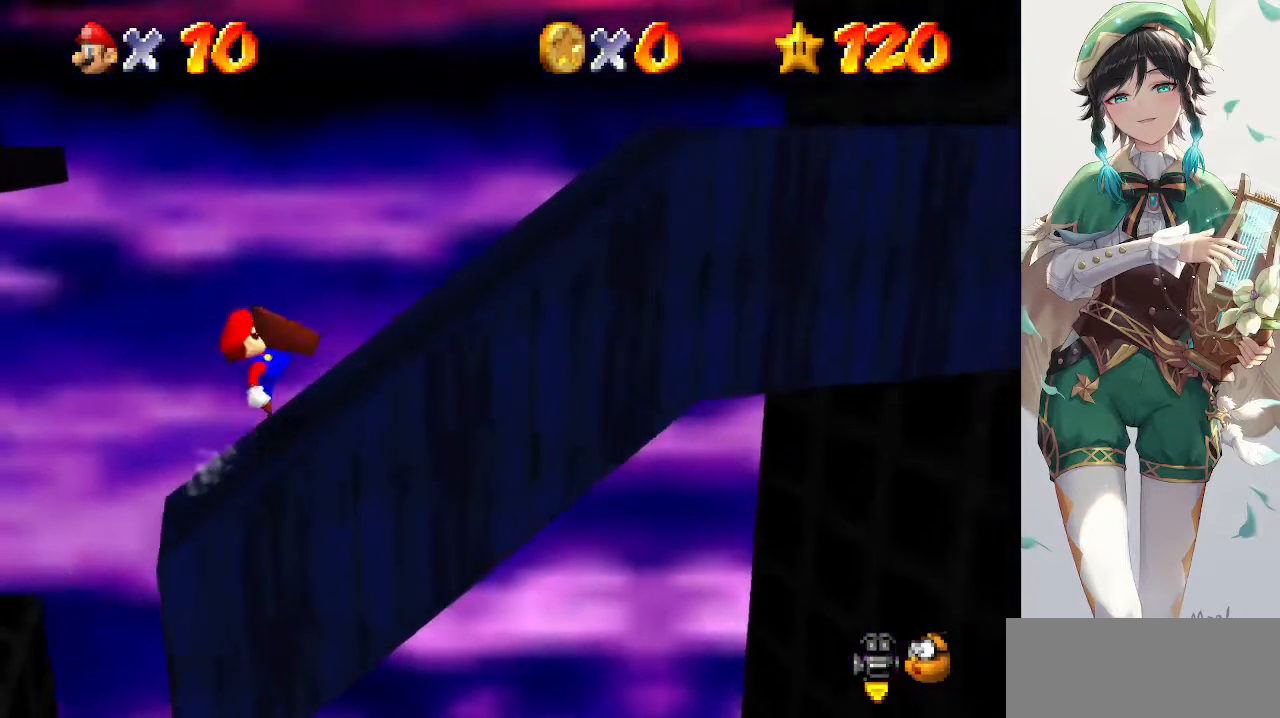
{"buttons": ["A", "B"], "left_stick": "right", "events": [[167, "B", "down"], [300, "B", "up"], [467, "B", "down"]]}
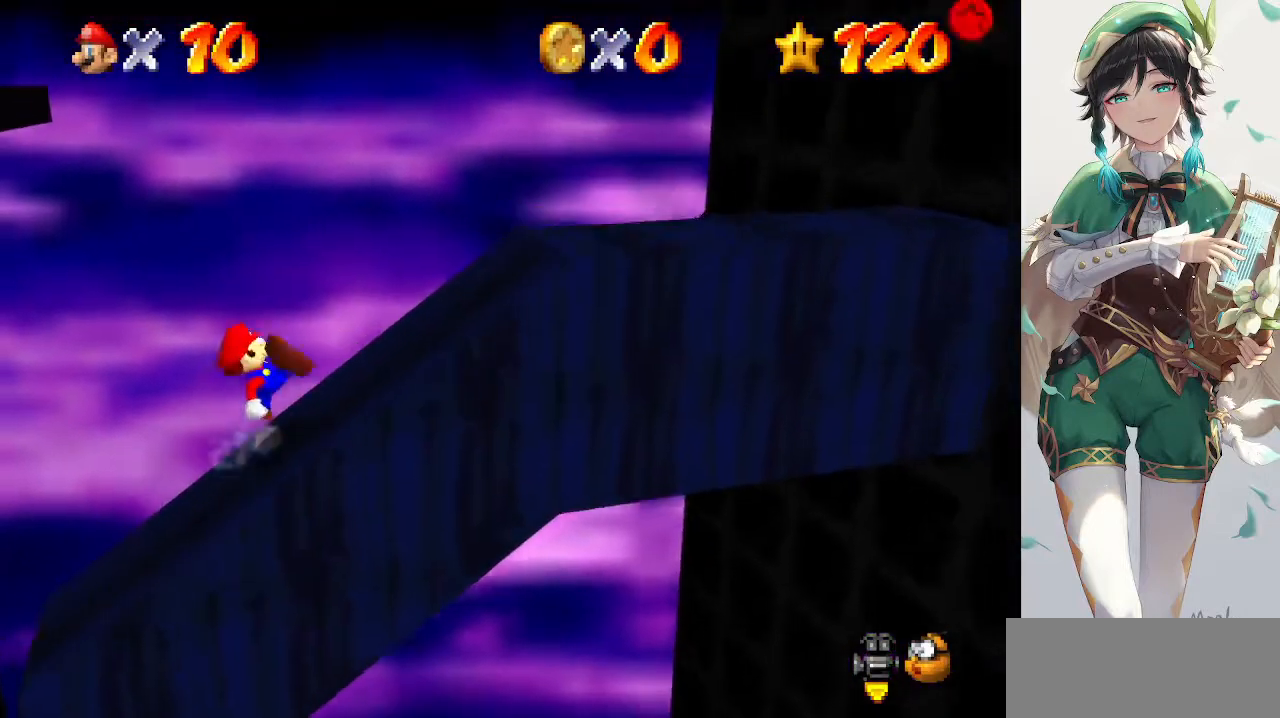
{"buttons": [], "left_stick": "right", "events": [[133, "B", "up"], [167, "A", "up"], [300, "A", "down"], [300, "B", "down"], [500, "A", "up"], [500, "B", "up"]]}
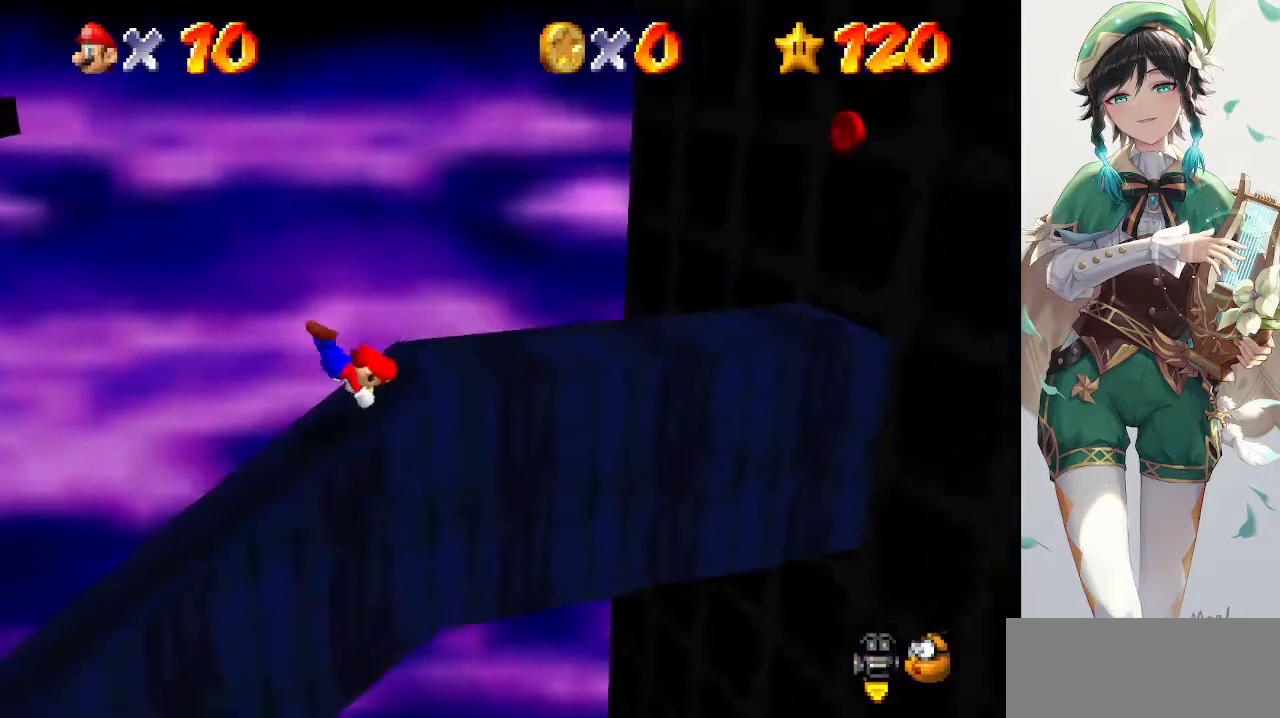
{"buttons": [], "left_stick": "center", "events": [[233, "left_stick", "up-left"], [367, "A", "down"], [367, "left_stick", "center"], [467, "A", "up"]]}
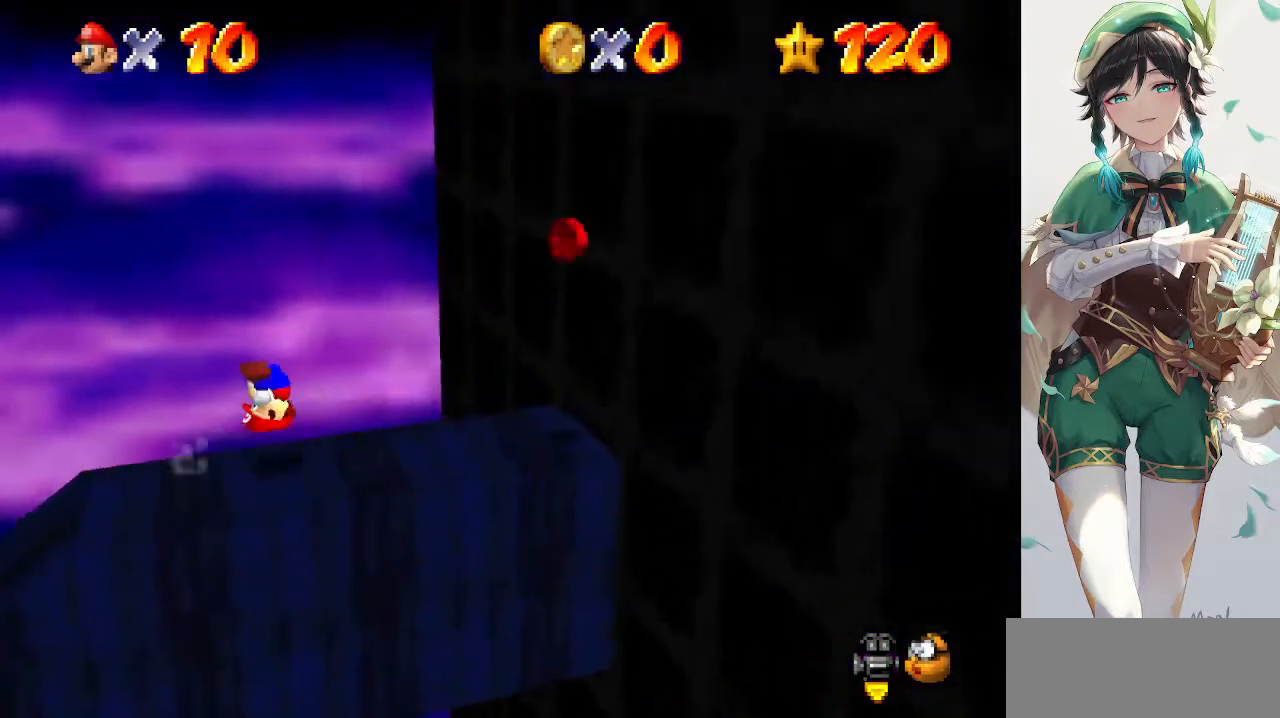
{"buttons": ["A"], "left_stick": "right", "events": [[200, "left_stick", "right"], [467, "A", "down"]]}
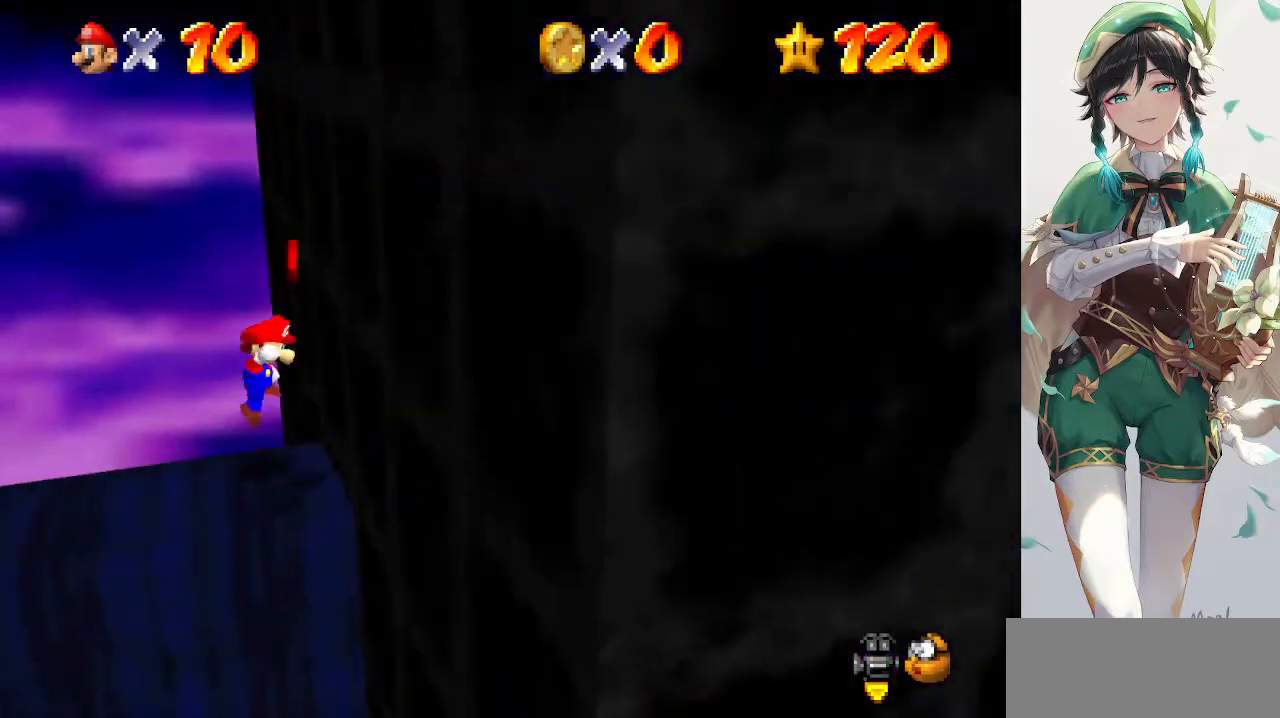
{"buttons": ["A"], "left_stick": "up", "events": [[33, "A", "up"], [33, "left_stick", "up-right"], [100, "A", "down"], [133, "left_stick", "up"]]}
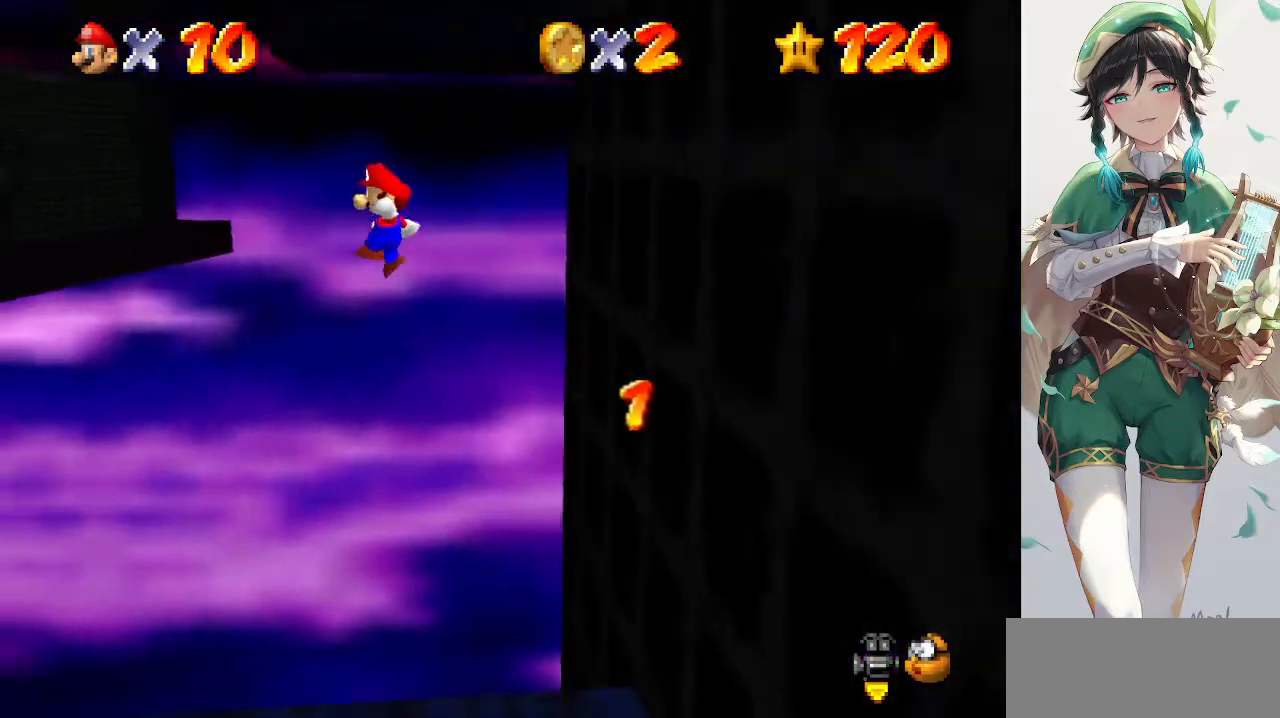
{"buttons": [], "left_stick": "up-right", "events": [[33, "A", "up"], [167, "C_RIGHT", "down"], [267, "C_RIGHT", "up"], [333, "left_stick", "up-right"], [367, "C_RIGHT", "down"], [500, "C_RIGHT", "up"]]}
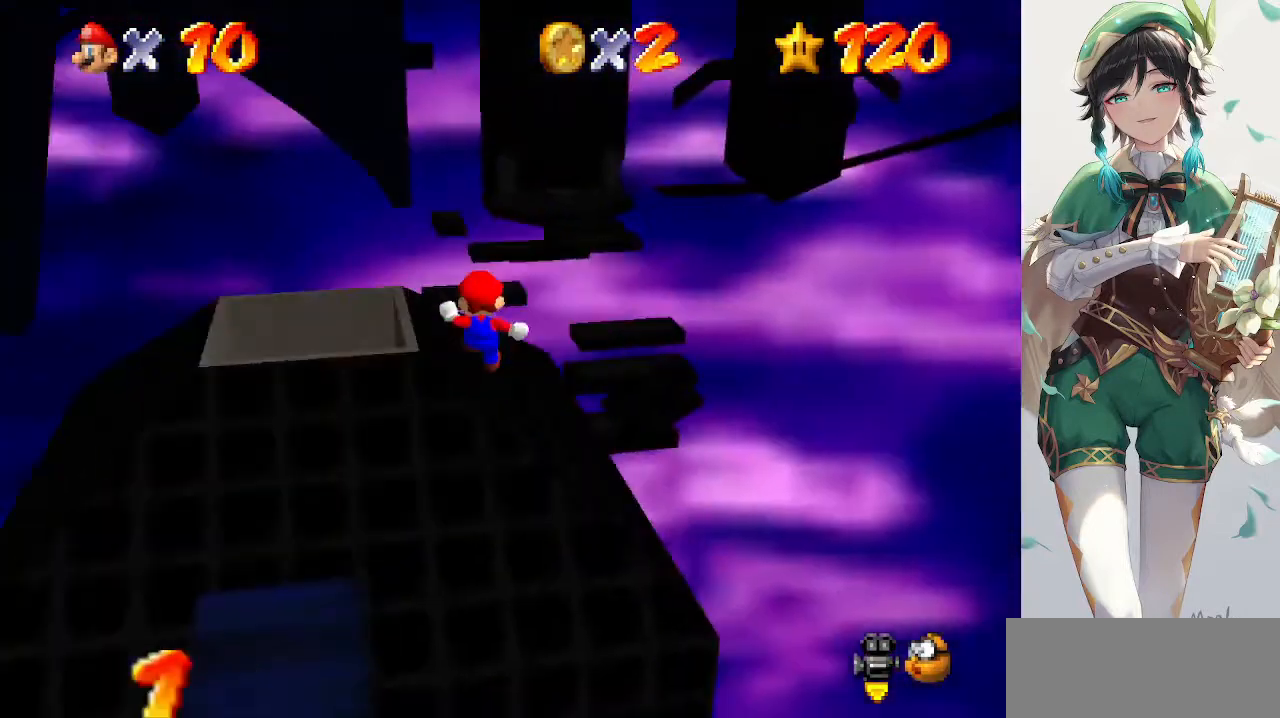
{"buttons": [], "left_stick": "right", "events": [[133, "left_stick", "right"]]}
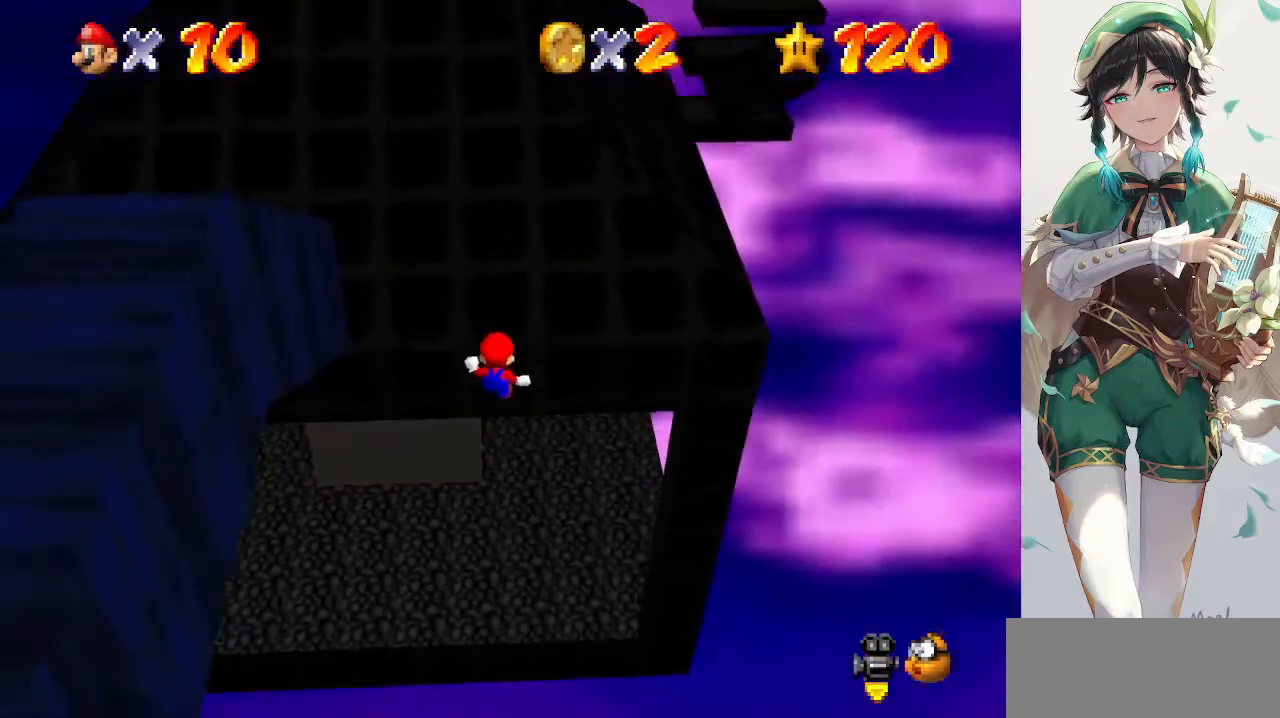
{"buttons": [], "left_stick": "up", "events": [[100, "left_stick", "up-right"], [267, "left_stick", "up"]]}
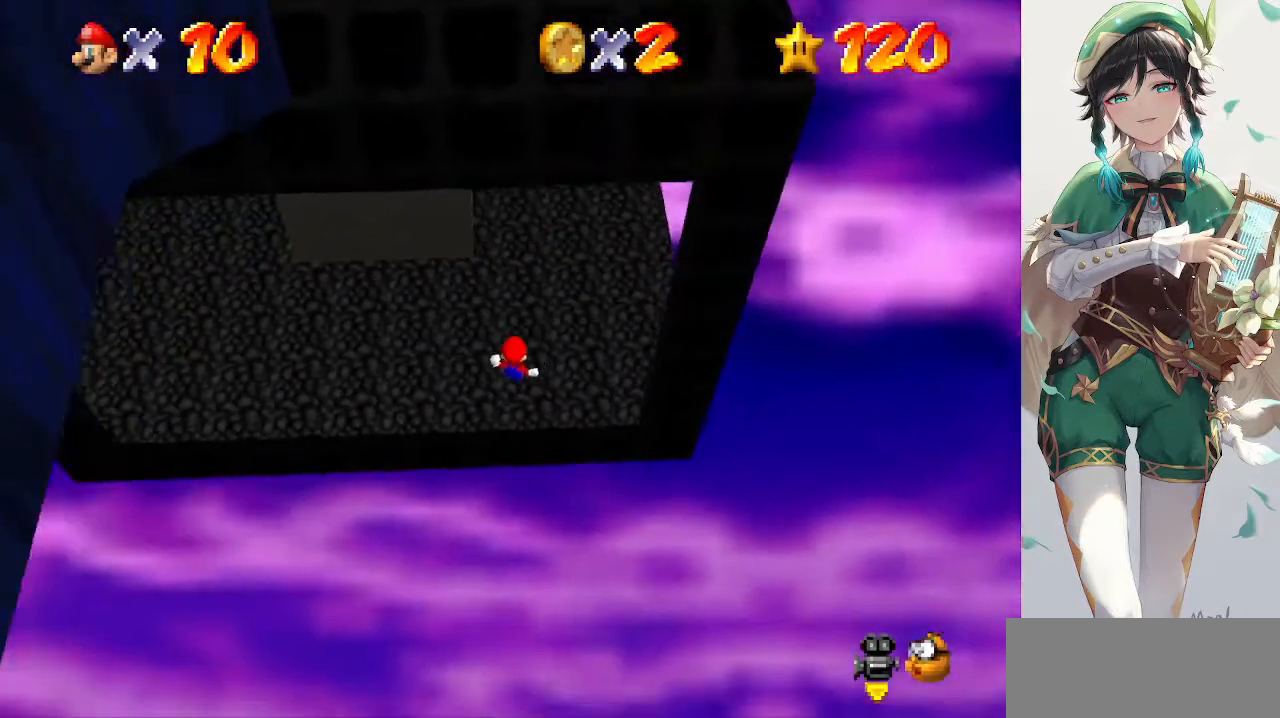
{"buttons": [], "left_stick": "up", "events": [[167, "B", "down"], [233, "B", "up"]]}
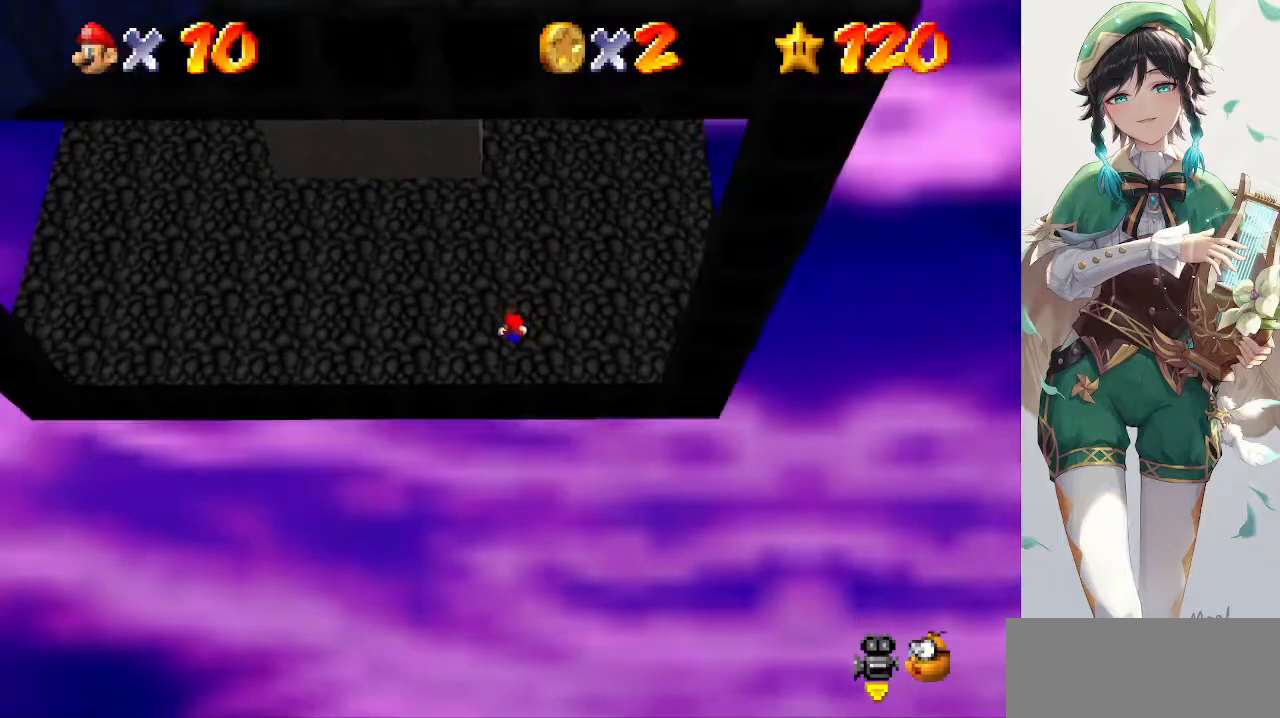
{"buttons": [], "left_stick": "up"}
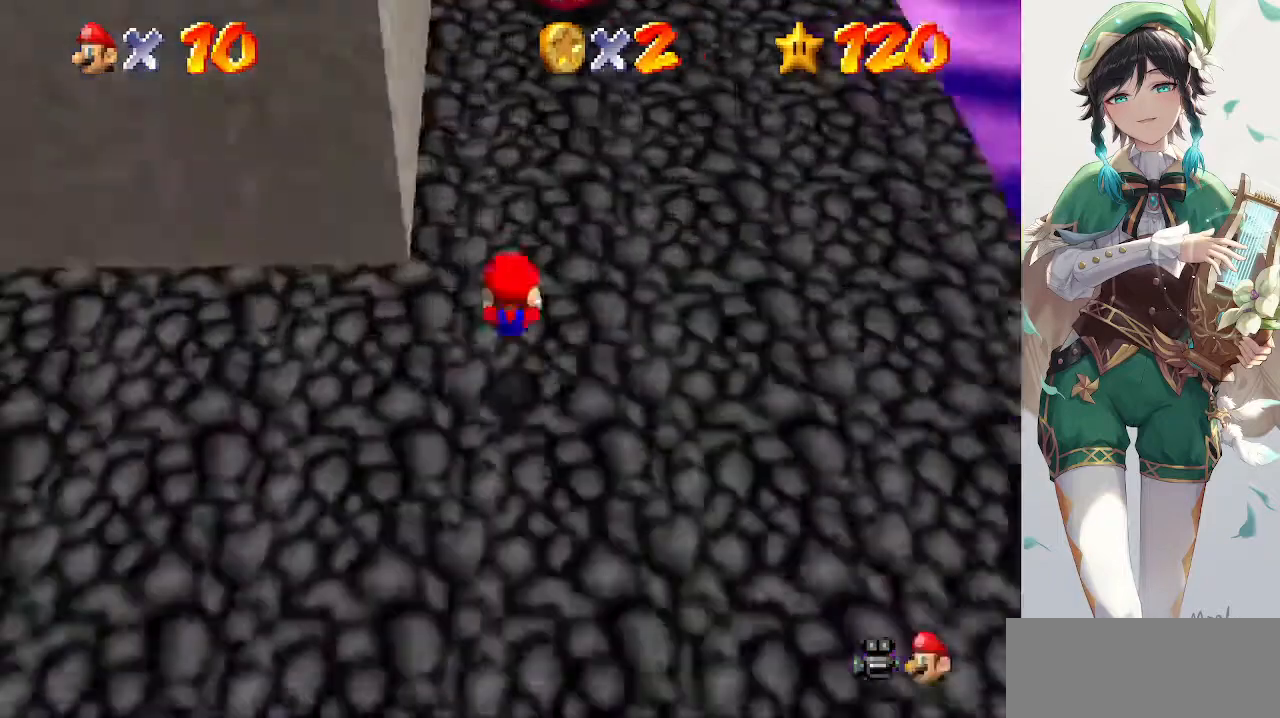
{"buttons": [], "left_stick": "up", "events": []}
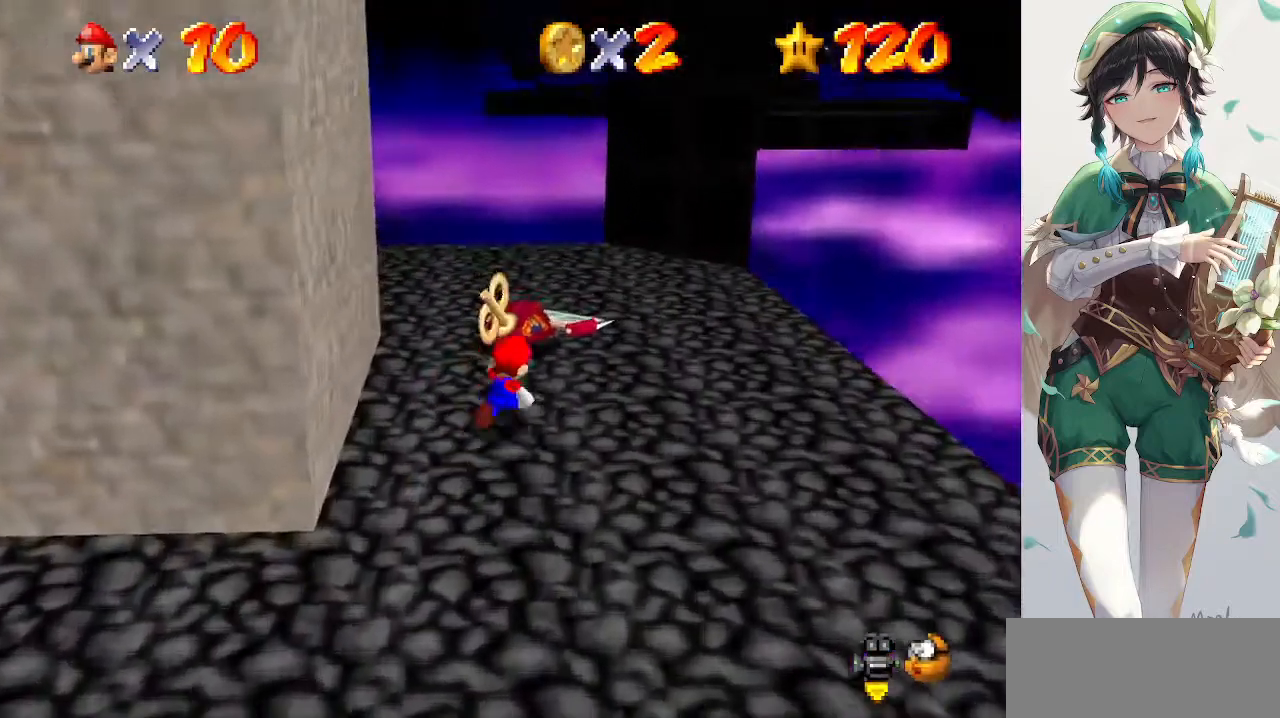
{"buttons": ["A"], "left_stick": "up", "events": [[133, "A", "down"]]}
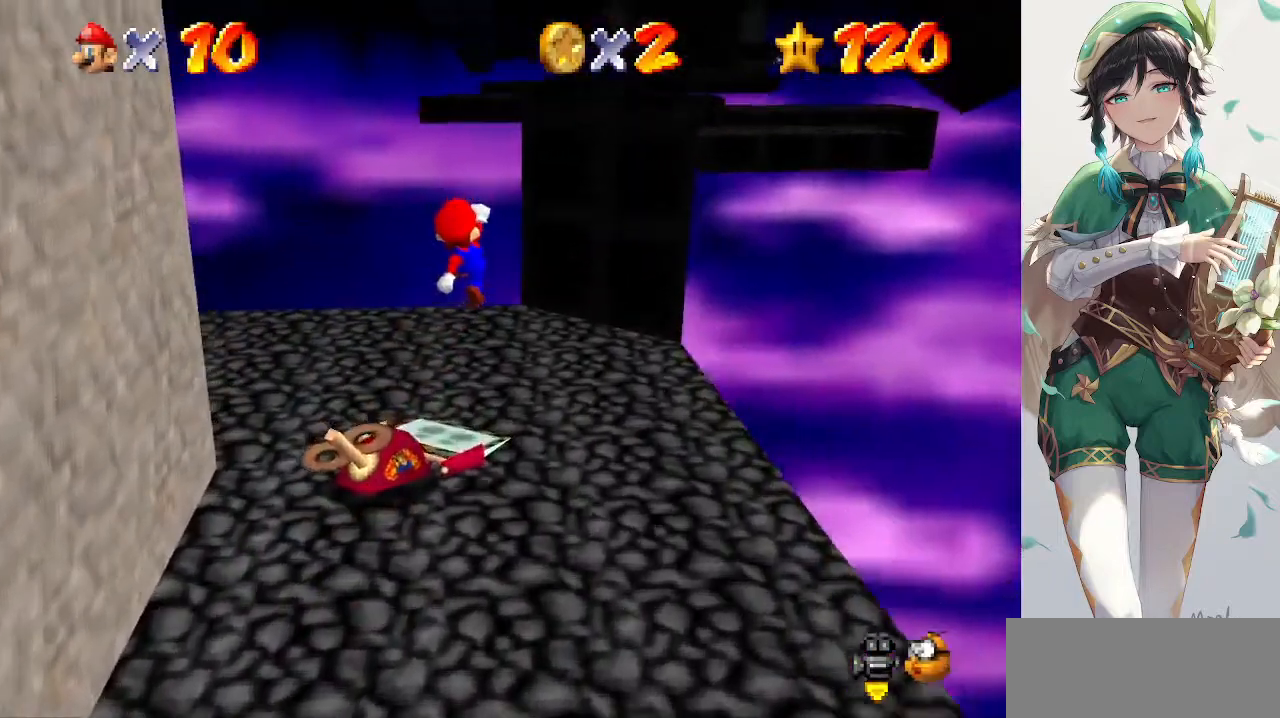
{"buttons": [], "left_stick": "up", "events": [[233, "A", "up"]]}
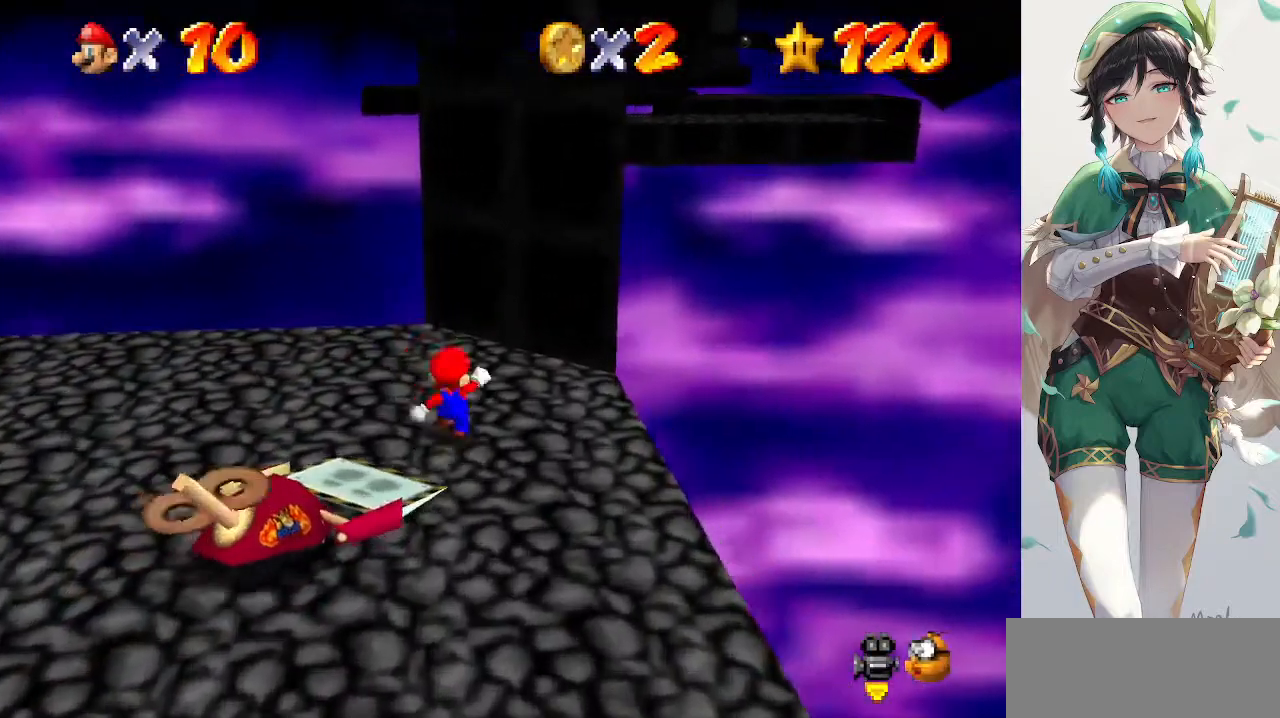
{"buttons": ["A"], "left_stick": "up-right", "events": [[33, "A", "down"], [33, "left_stick", "center"], [200, "left_stick", "down-right"], [433, "left_stick", "up-right"]]}
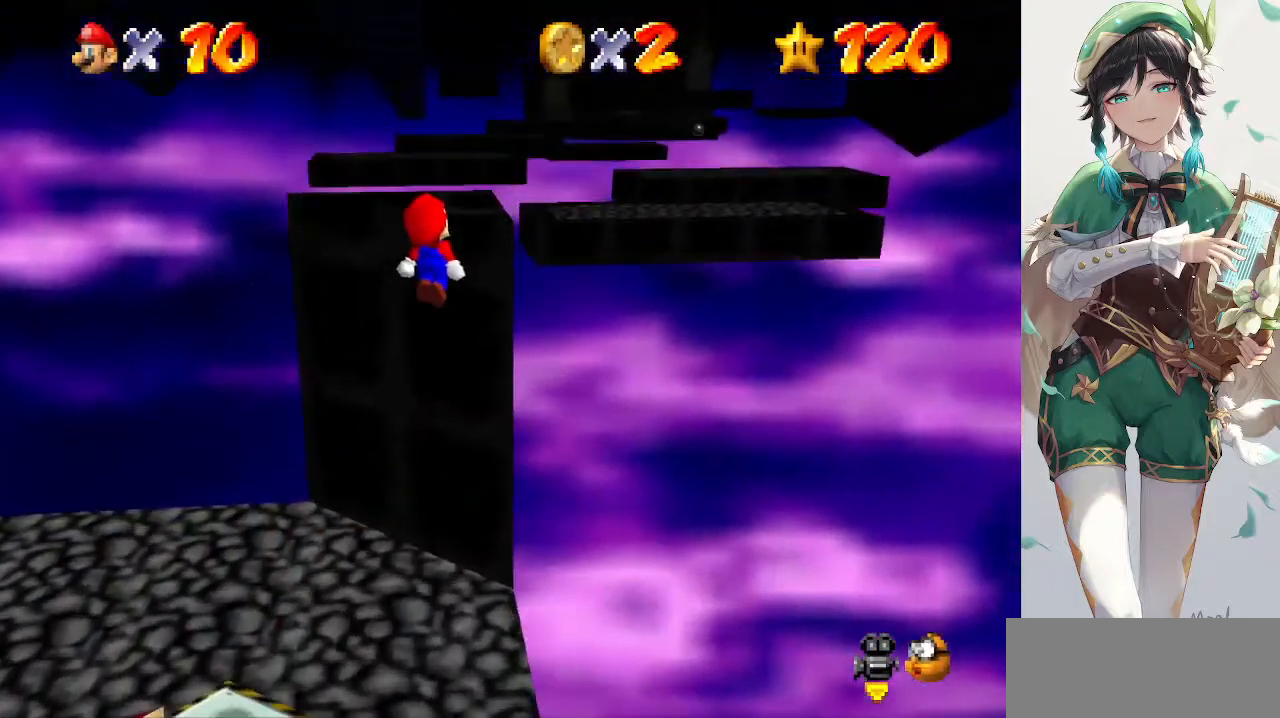
{"buttons": [], "left_stick": "up", "events": [[33, "A", "up"], [100, "A", "down"], [167, "left_stick", "center"], [267, "A", "up"], [333, "left_stick", "up"]]}
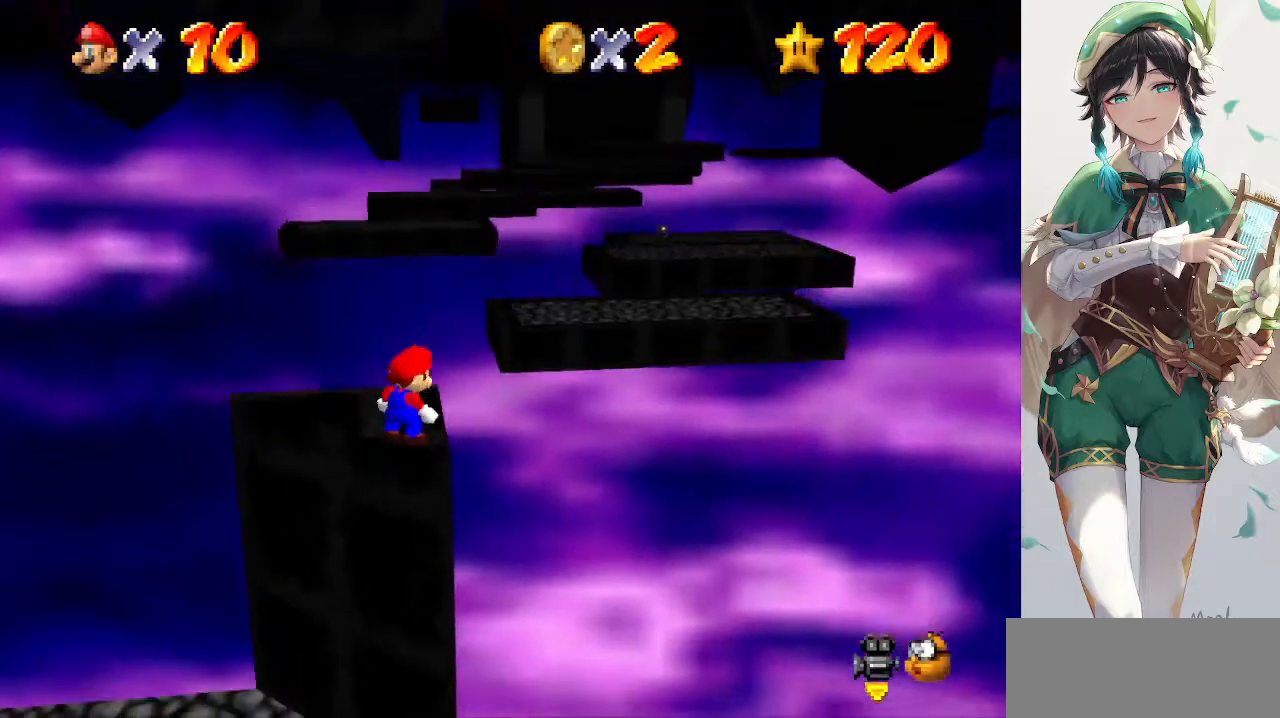
{"buttons": [], "left_stick": "up", "events": []}
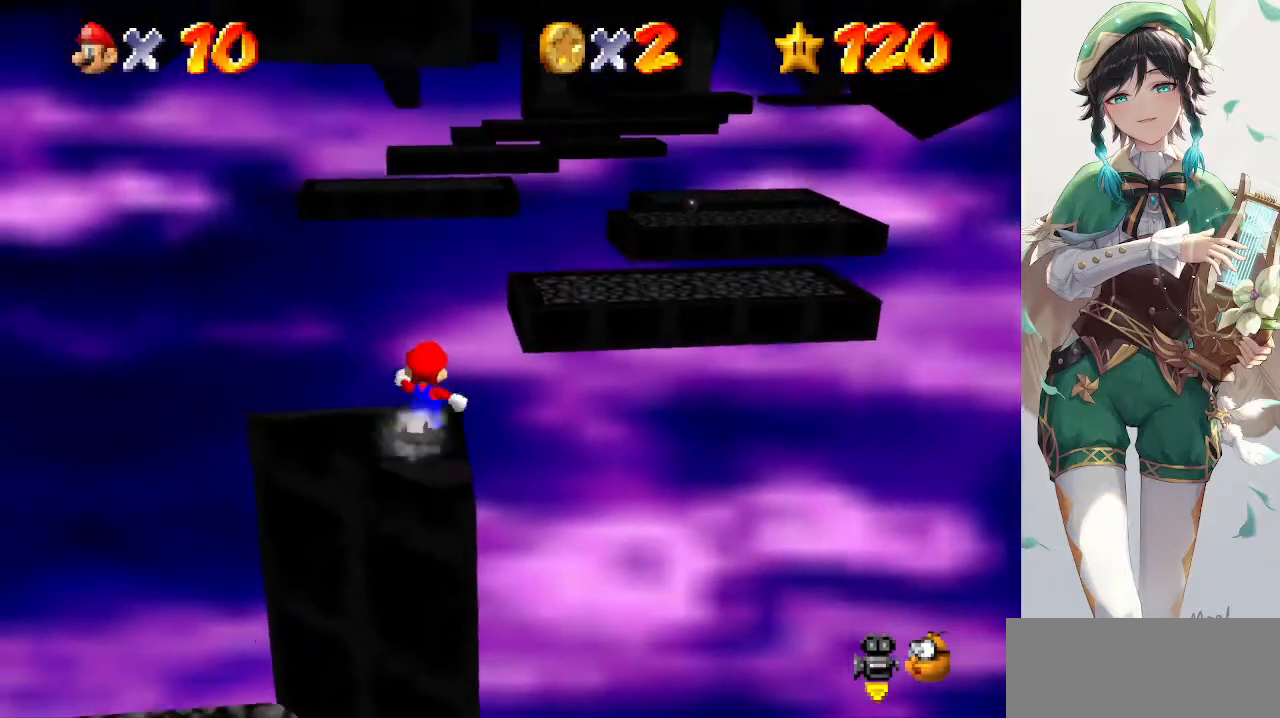
{"buttons": ["Z"], "left_stick": "up-right", "events": [[133, "Z", "down"], [133, "left_stick", "up-right"], [167, "A", "down"], [333, "A", "up"]]}
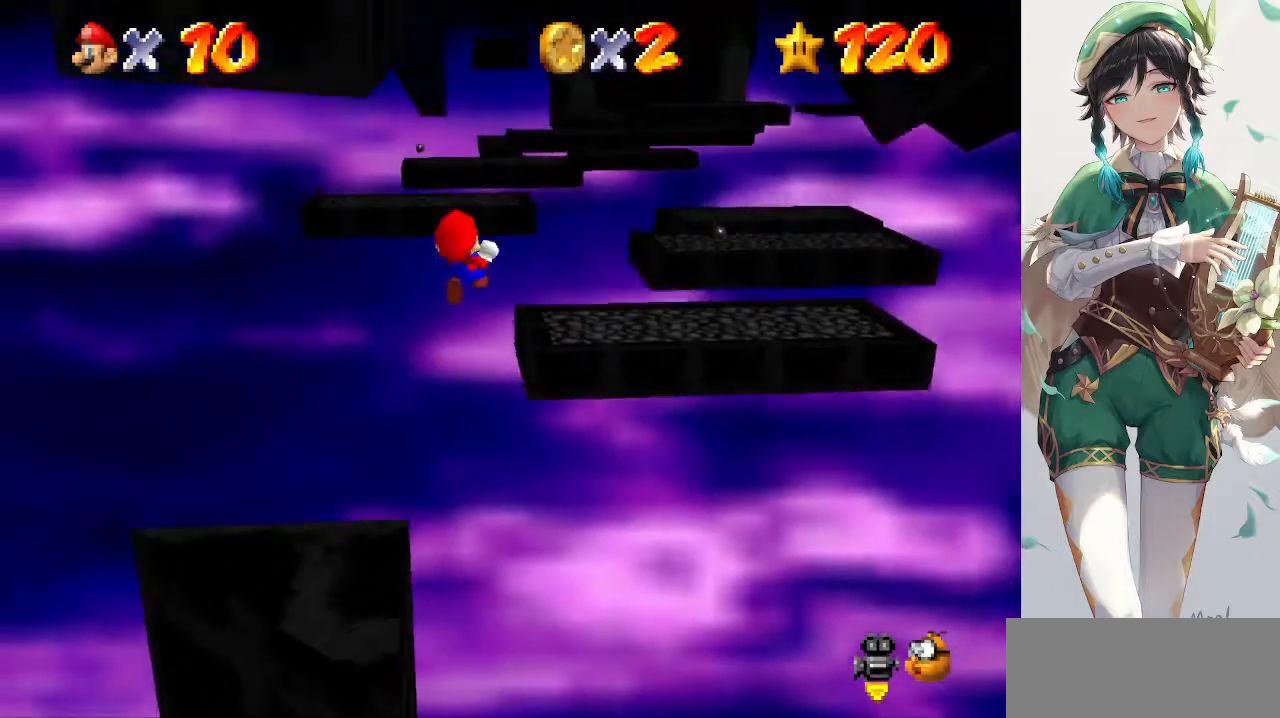
{"buttons": ["Z"], "left_stick": "up-right", "events": []}
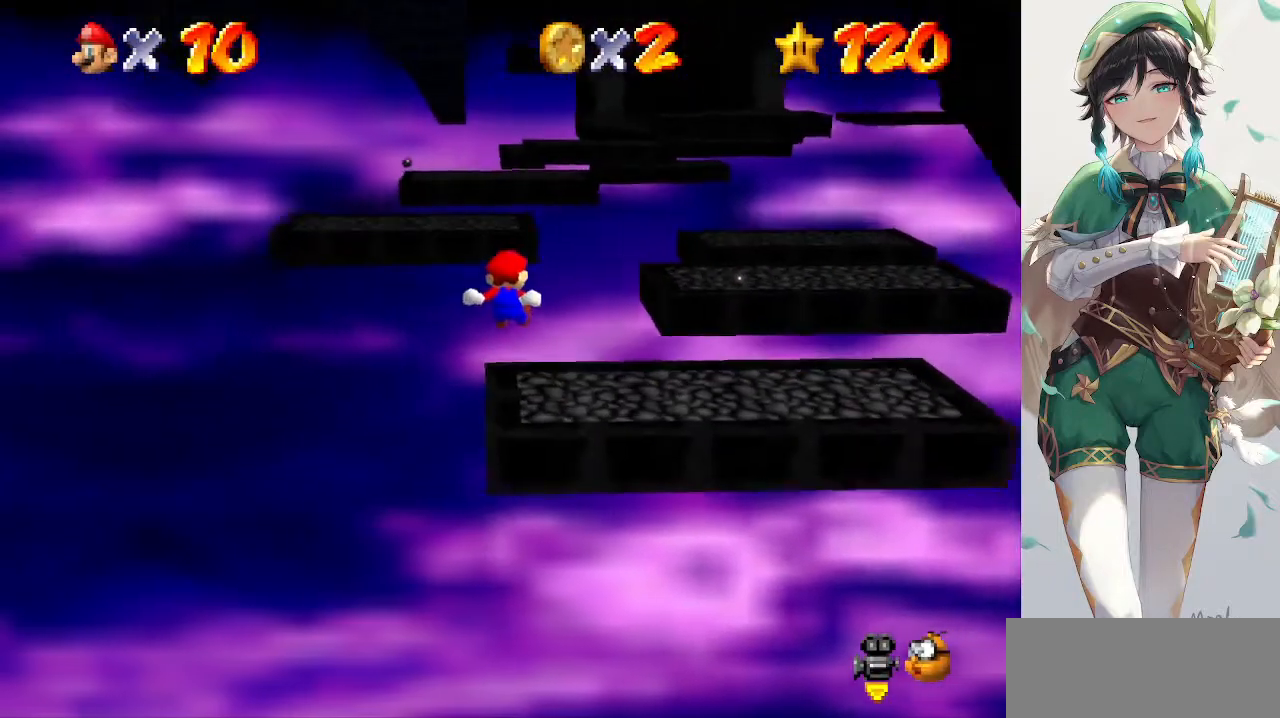
{"buttons": ["Z"], "left_stick": "up-right", "events": []}
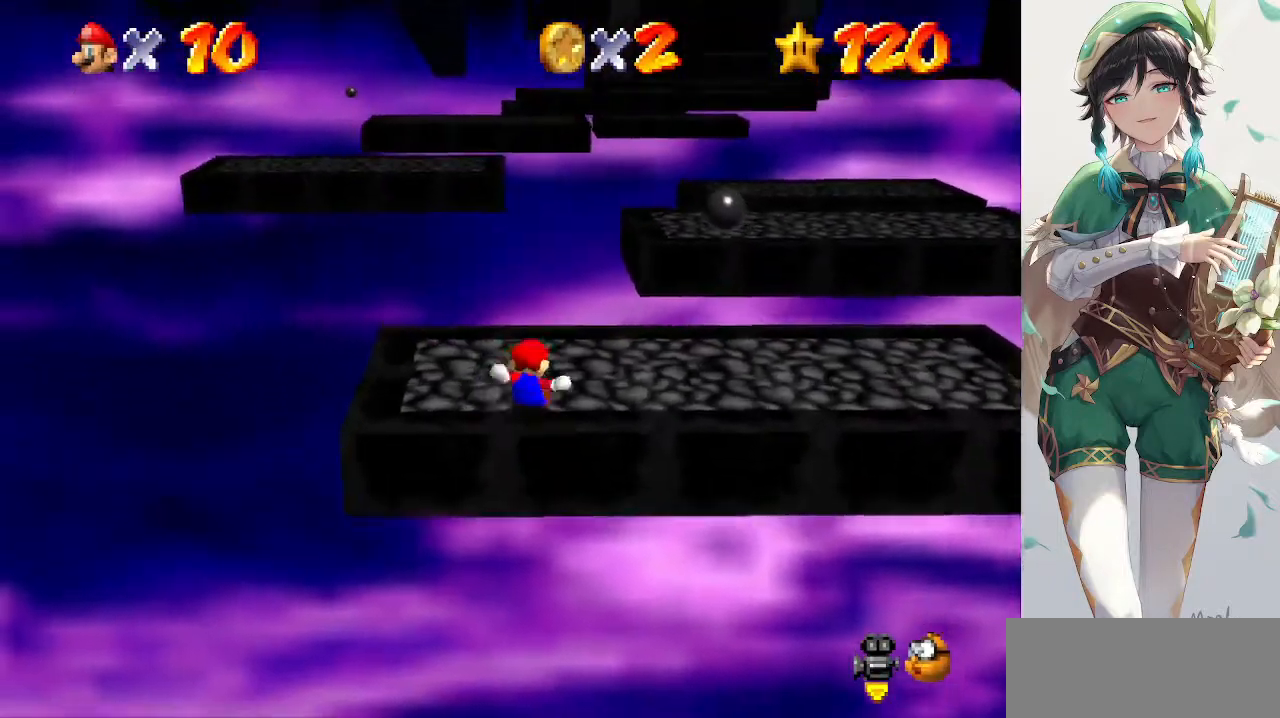
{"buttons": [], "left_stick": "center", "events": [[33, "A", "down"], [233, "A", "up"], [233, "Z", "up"], [400, "left_stick", "center"]]}
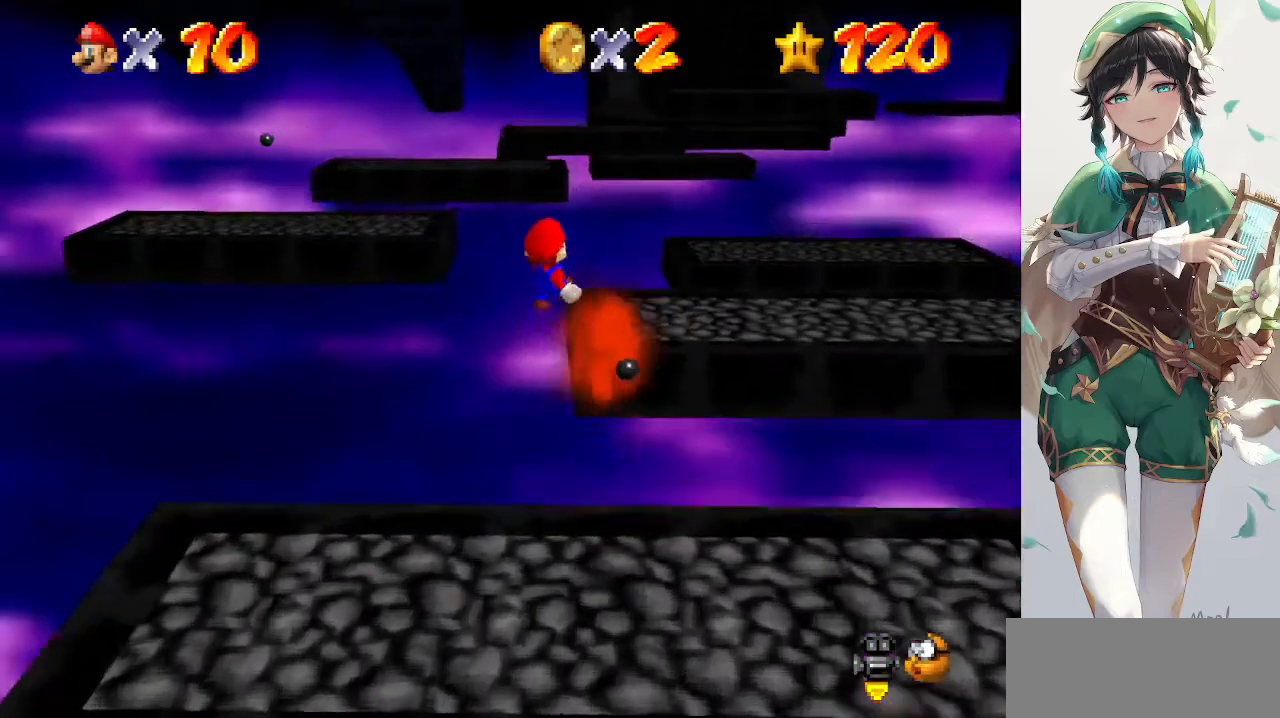
{"buttons": [], "left_stick": "center", "events": [[33, "left_stick", "down"], [100, "left_stick", "down-left"], [400, "left_stick", "center"]]}
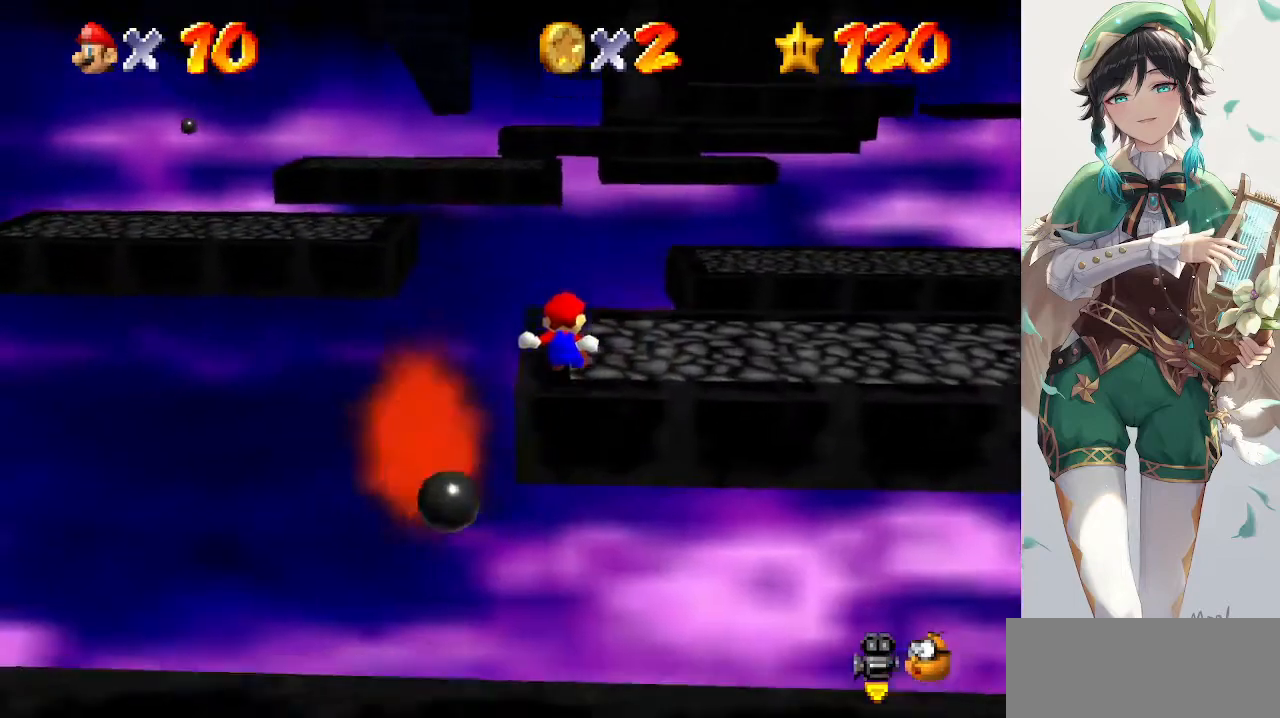
{"buttons": ["A", "Z"], "left_stick": "up", "events": [[67, "left_stick", "up"], [400, "Z", "down"], [433, "A", "down"]]}
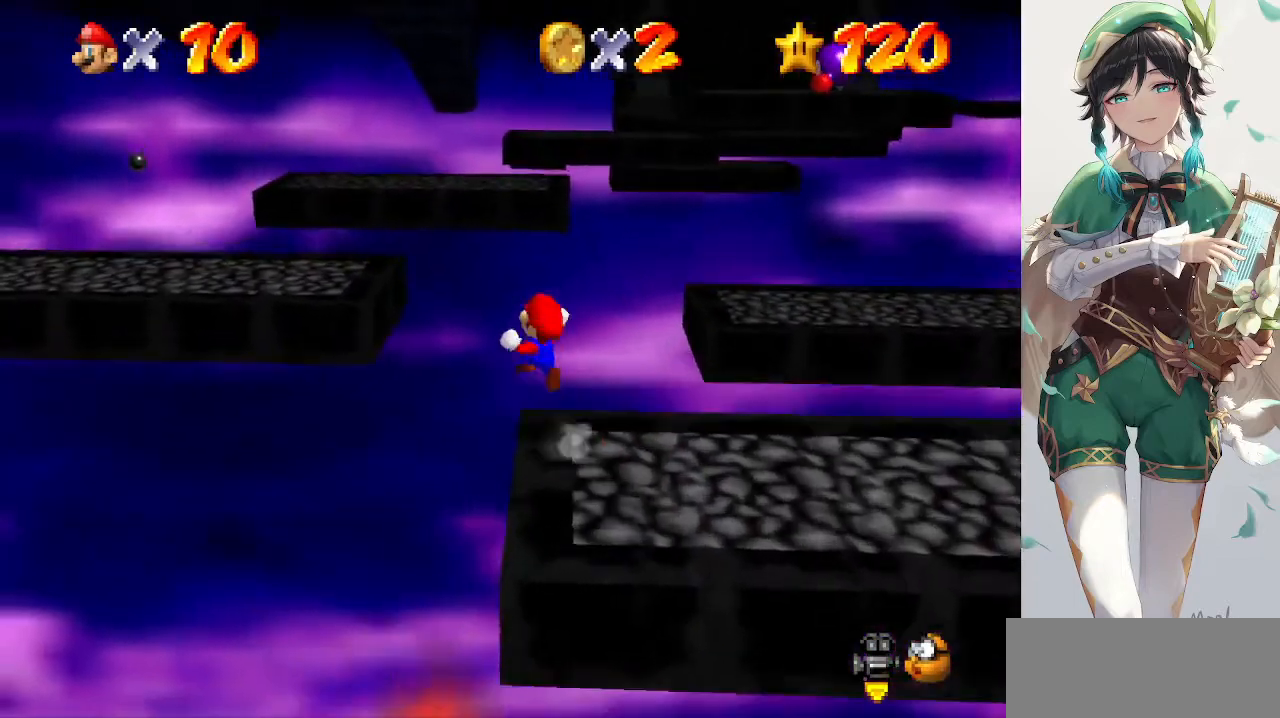
{"buttons": [], "left_stick": "down", "events": [[67, "A", "up"], [67, "Z", "up"], [100, "left_stick", "center"], [267, "left_stick", "down"]]}
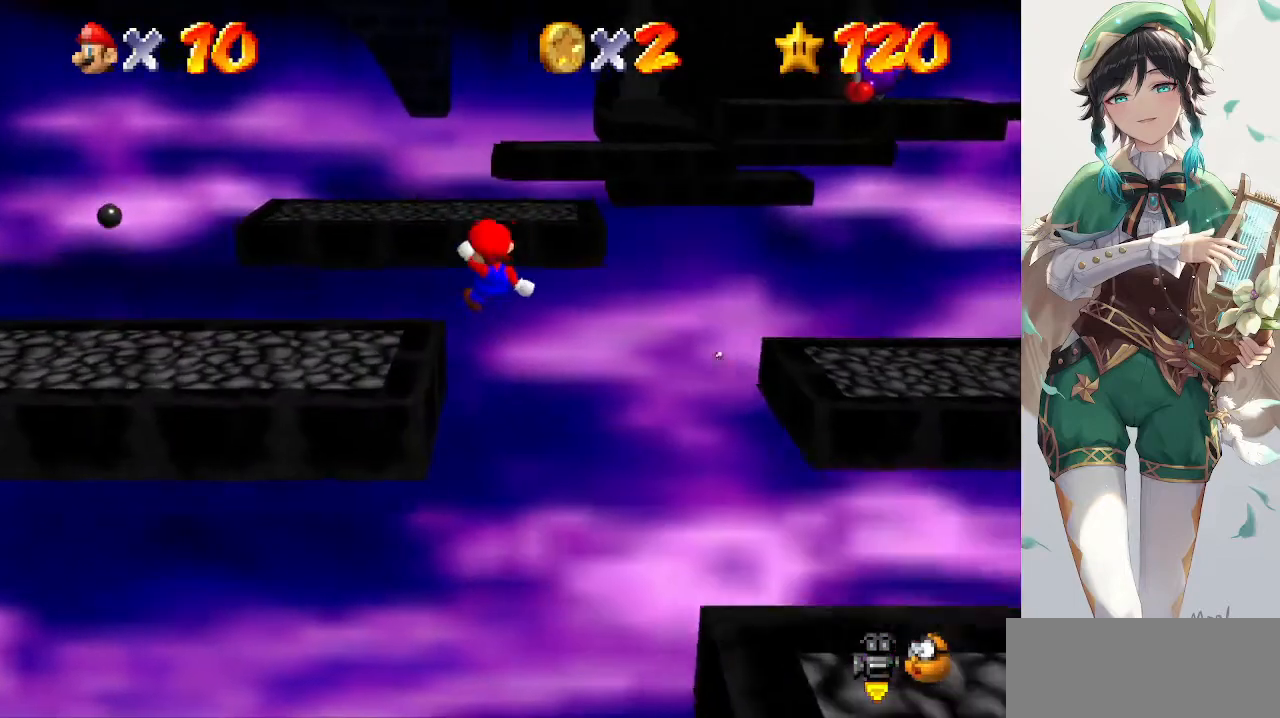
{"buttons": [], "left_stick": "up-left", "events": [[100, "left_stick", "center"], [333, "left_stick", "up-left"]]}
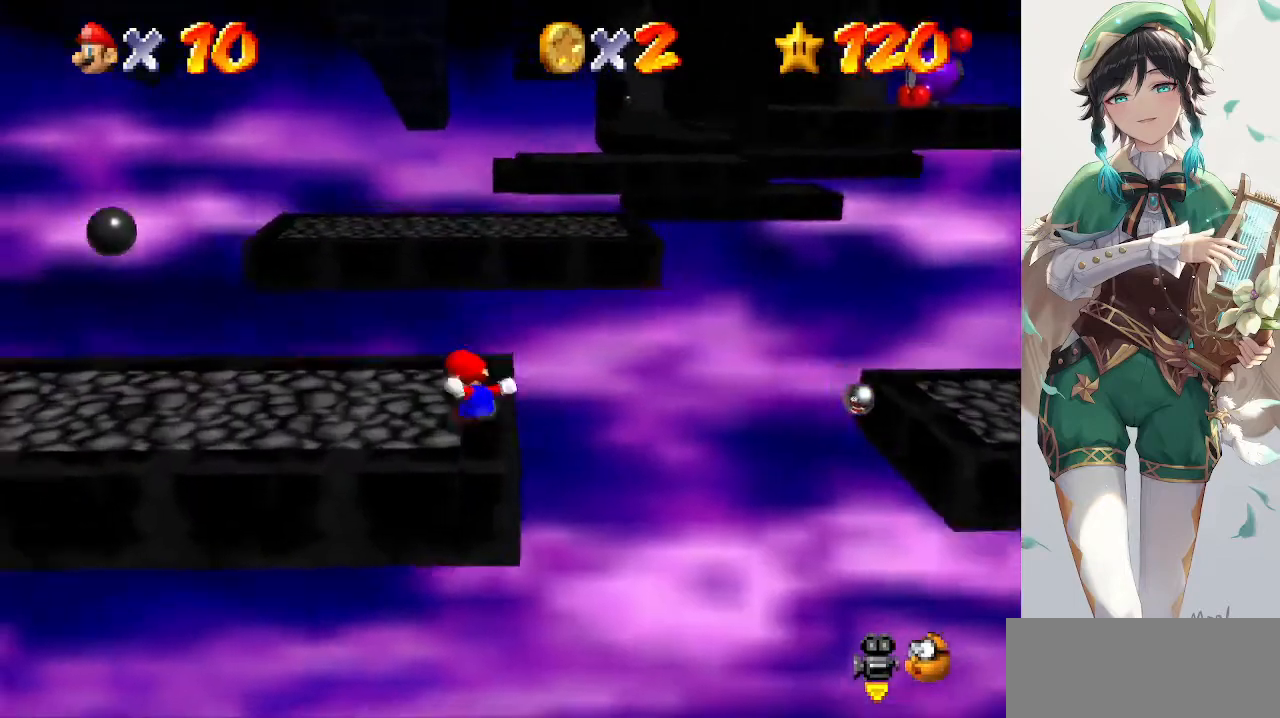
{"buttons": ["A", "Z"], "left_stick": "up", "events": [[67, "left_stick", "up"], [367, "Z", "down"], [433, "A", "down"]]}
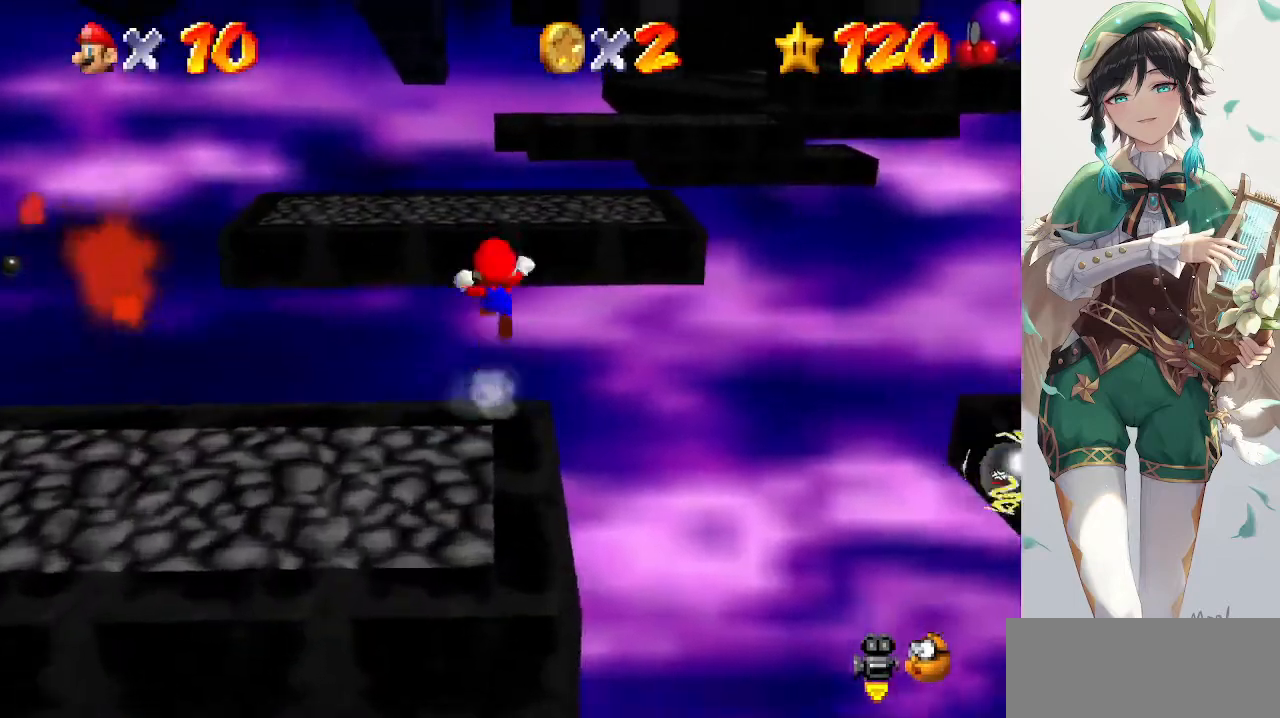
{"buttons": ["Z"], "left_stick": "up", "events": [[67, "A", "up"]]}